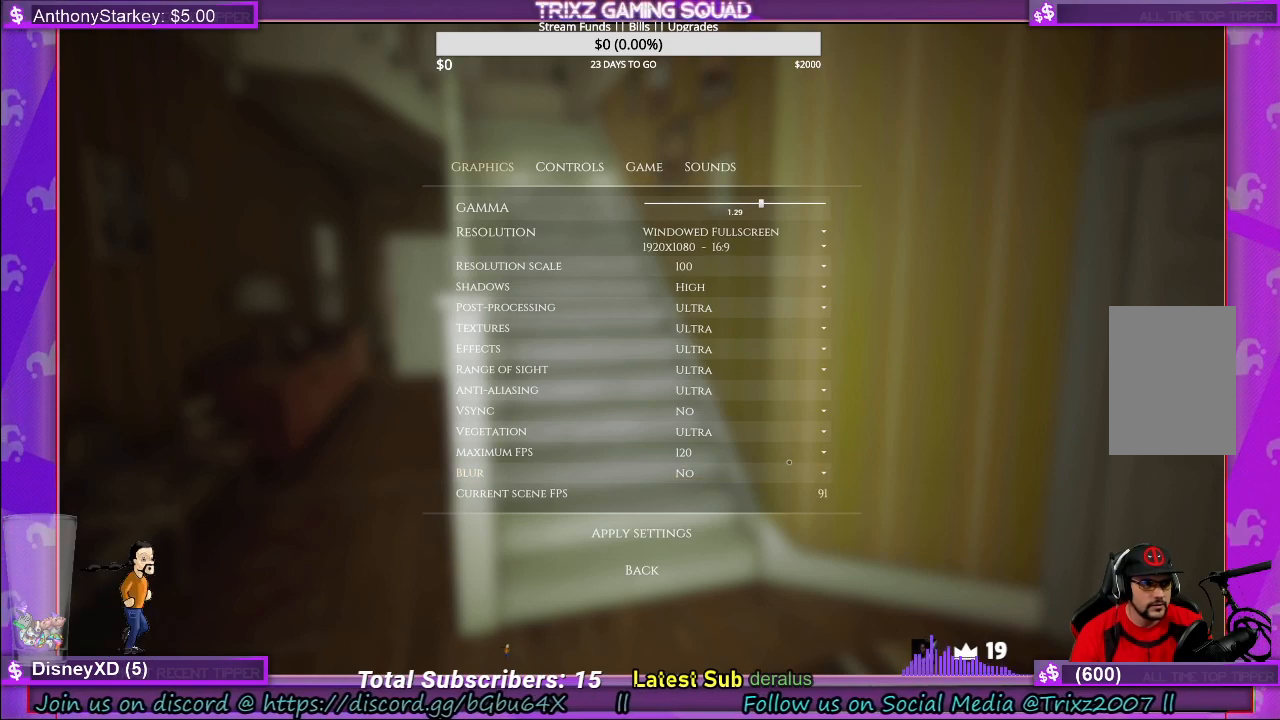
Gameplay with keyboard and mouse; each line is a JSON object with the keys and mouse buttons held at the frame after it. "events" lists presses ("down") and releases ("up") of "a", "ctrl", "d", "e", "f", "q", "r", "s", "shift", "space", "tab", "w", "mouse_left", "mouse_wheel", "mouse_right" and "mouse_mb4" between this image and that frame as [ms after this image, input, new state], when the widget could be followed in between. "mouse_left", "mouse_wheel", "mouse_right", "mouse_mb4" = the "left", "wheel", "right", "mb4" buttons of the "mouse" list. No other keys are recorded. "wheel" means that the mouse wheel is clicked or scrolled. Mouse movement is not recorded.
{"keys": [], "mouse": [], "events": [[217, "mouse_left", "down"], [333, "mouse_left", "up"]]}
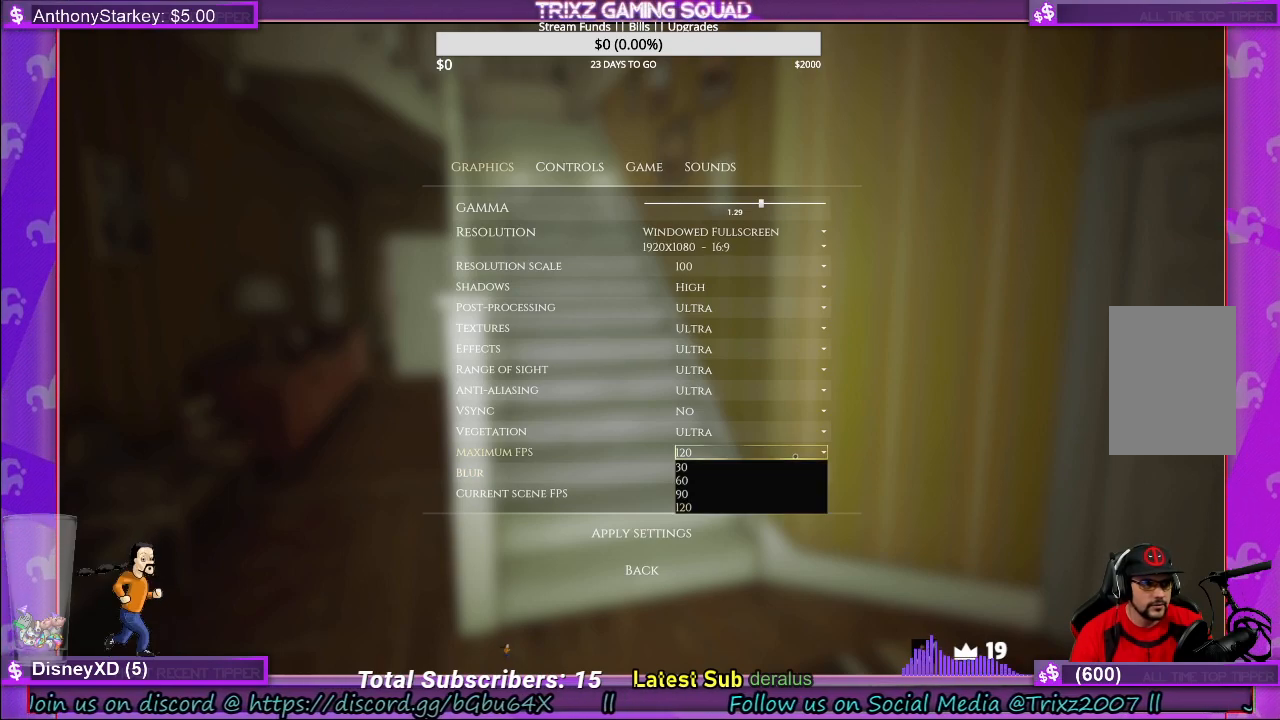
{"keys": [], "mouse": [], "events": []}
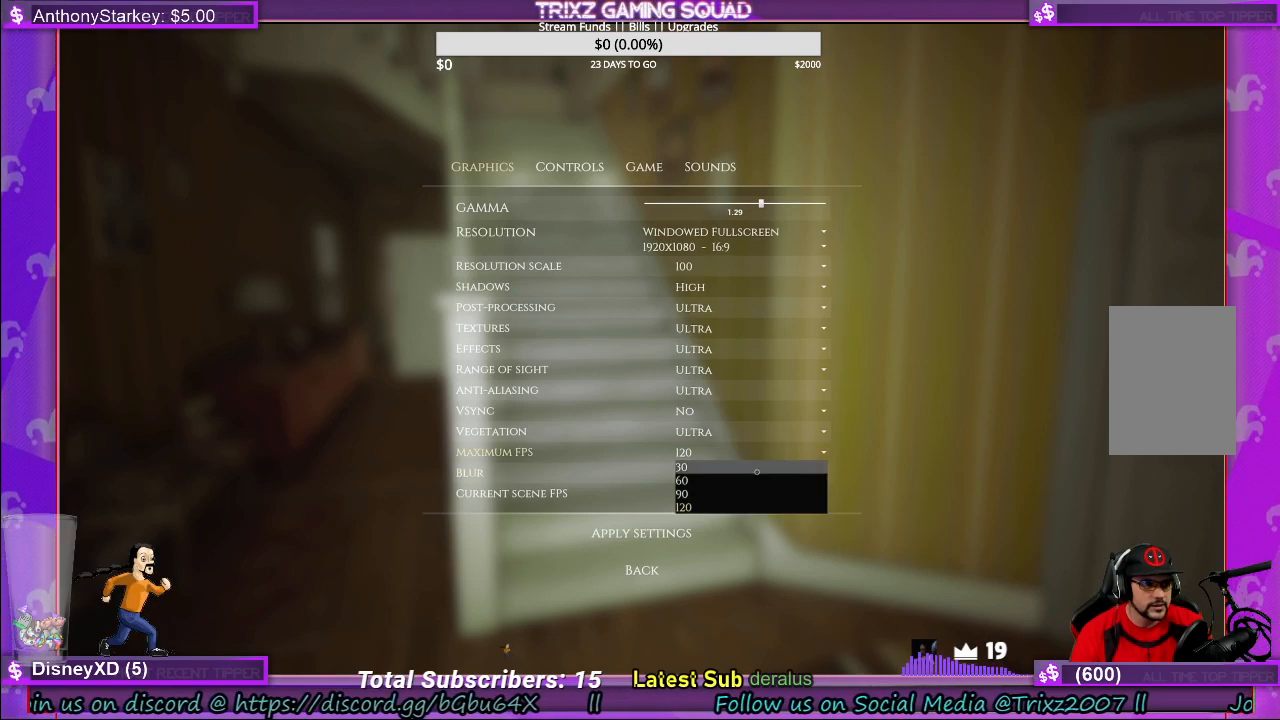
{"keys": [], "mouse": [], "events": []}
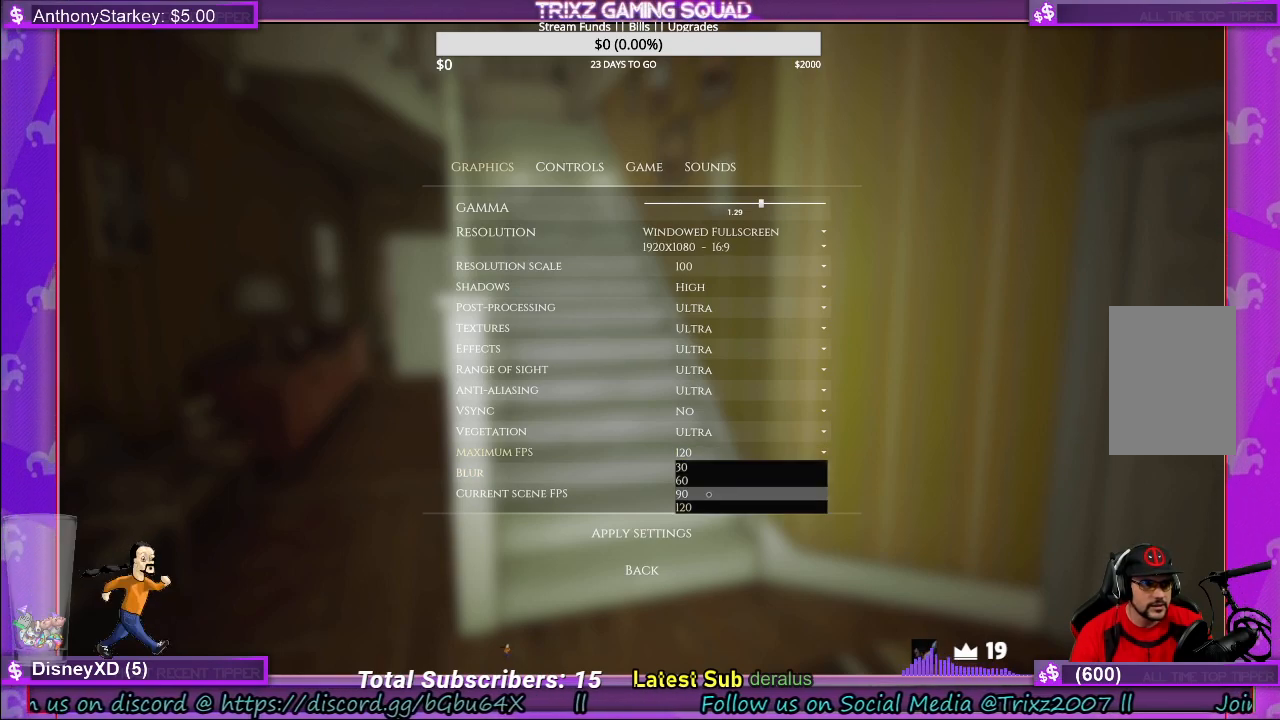
{"keys": [], "mouse": [], "events": [[183, "mouse_left", "down"], [300, "mouse_left", "up"]]}
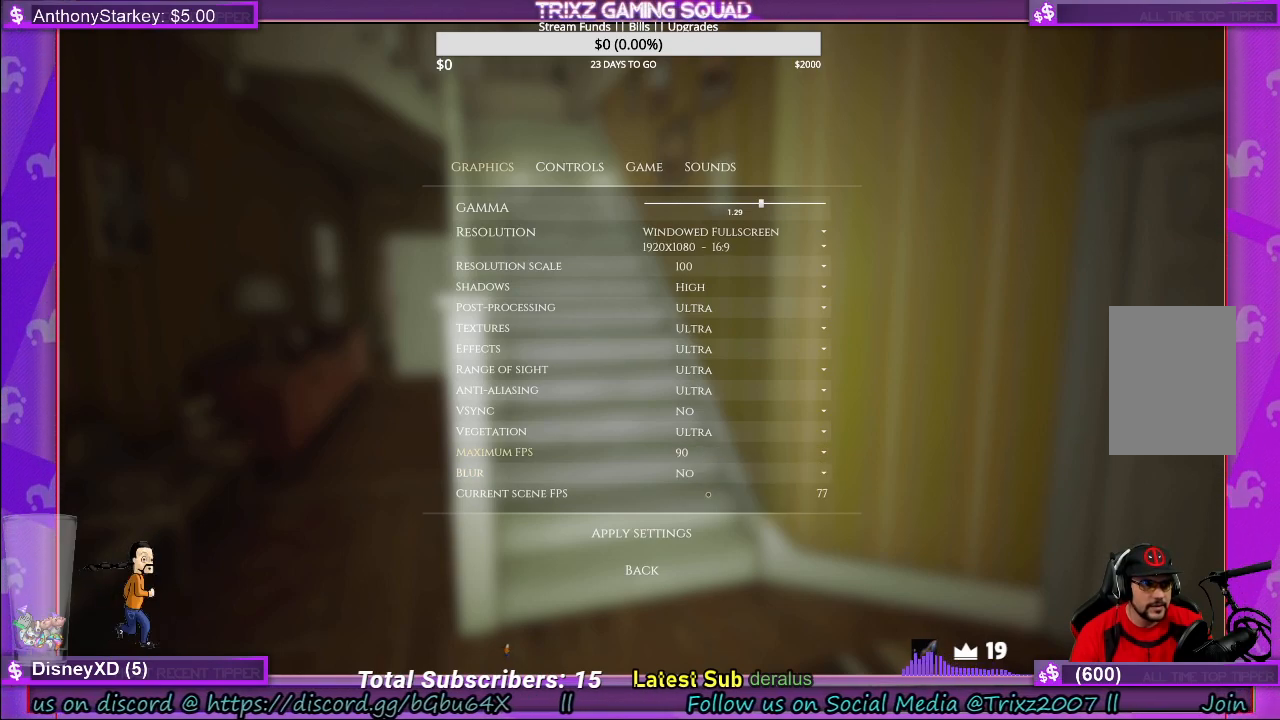
{"keys": [], "mouse": [], "events": []}
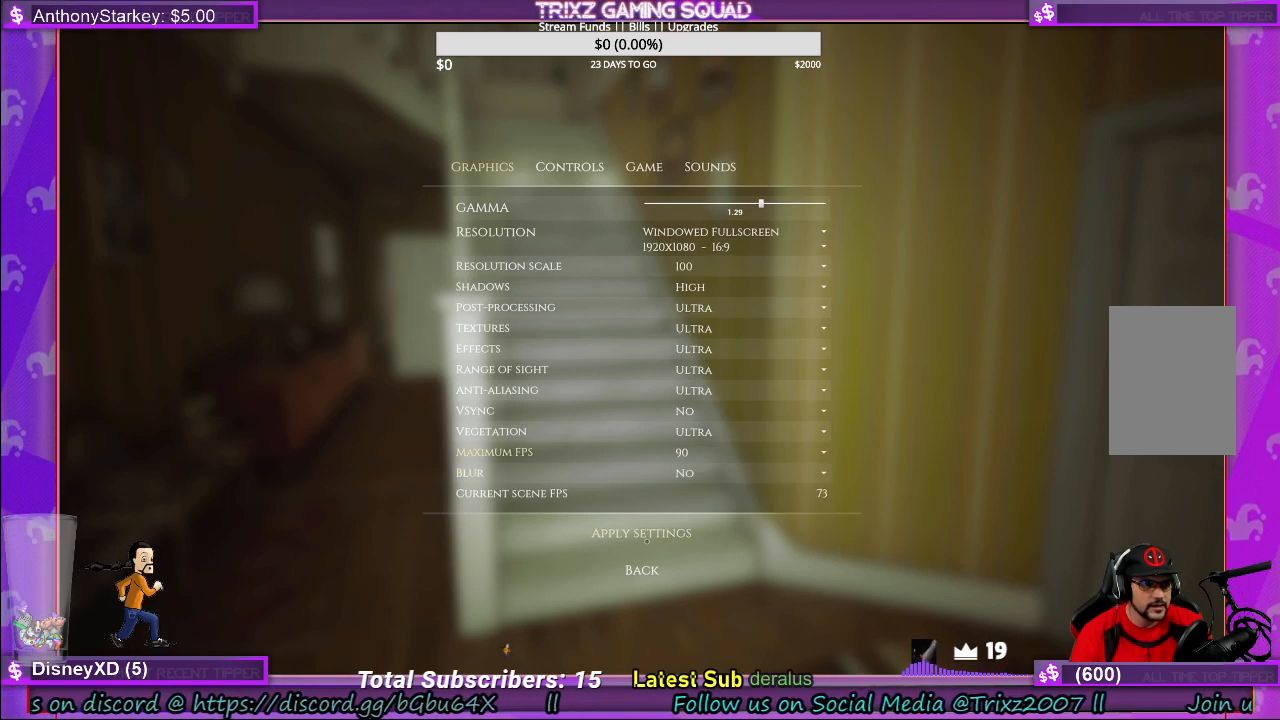
{"keys": [], "mouse": [], "events": [[217, "mouse_left", "down"], [333, "mouse_left", "up"]]}
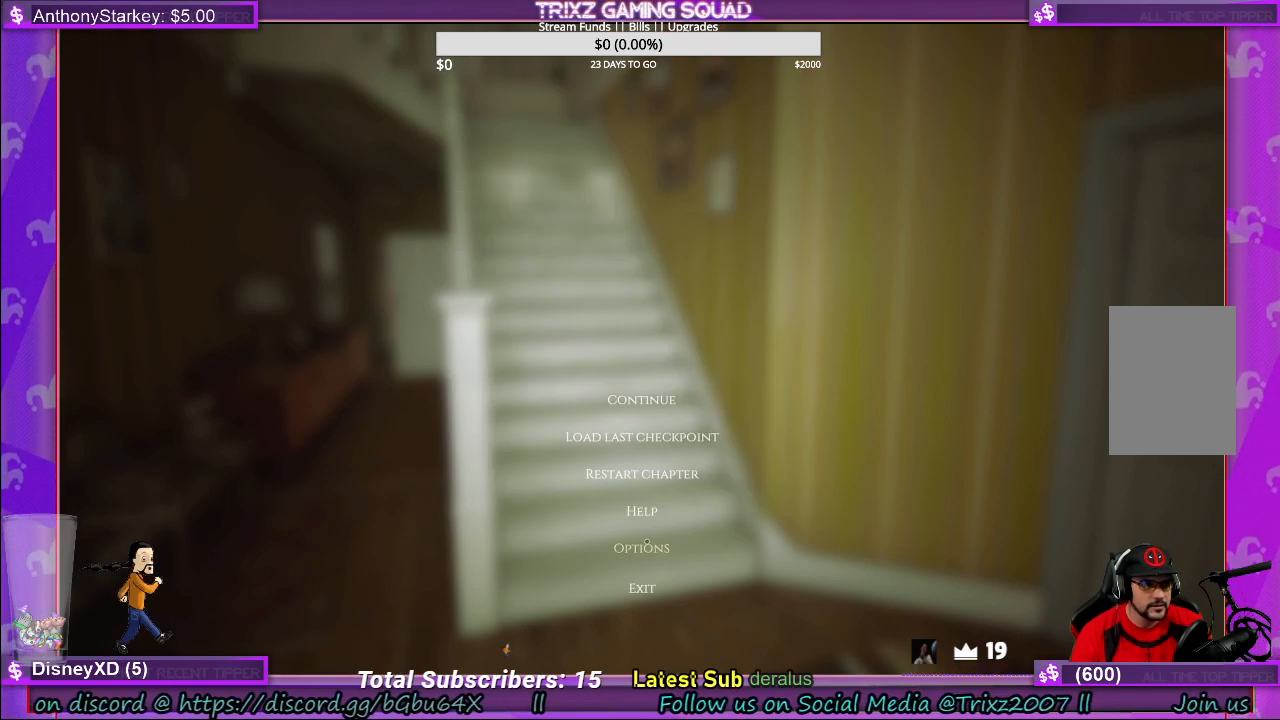
{"keys": [], "mouse": [], "events": []}
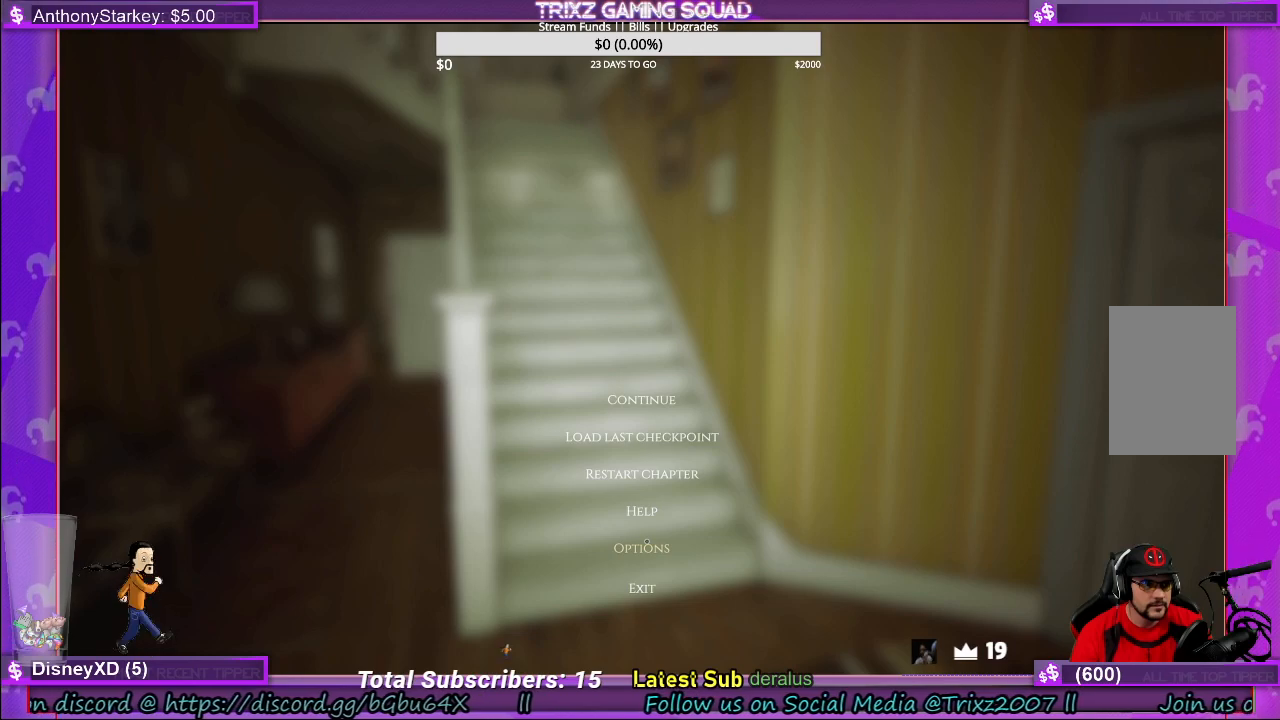
{"keys": [], "mouse": [], "events": []}
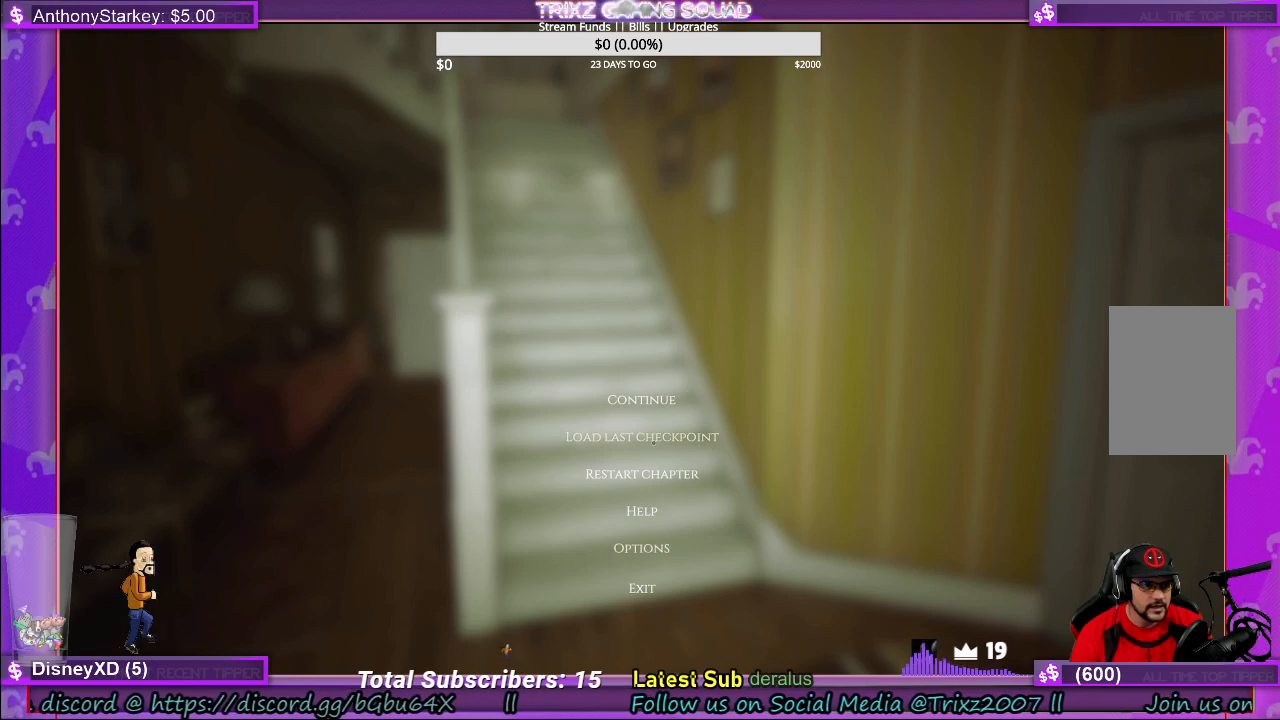
{"keys": [], "mouse": ["left"], "events": [[467, "mouse_left", "down"]]}
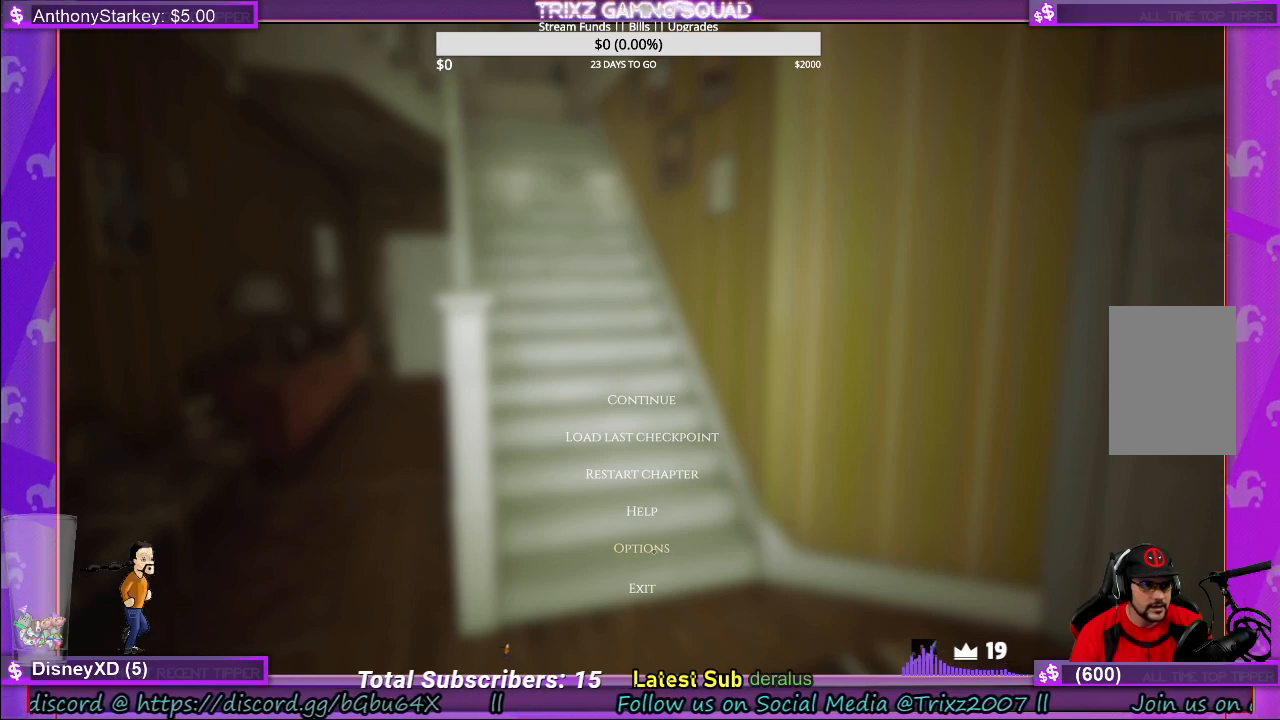
{"keys": [], "mouse": [], "events": [[50, "mouse_left", "up"]]}